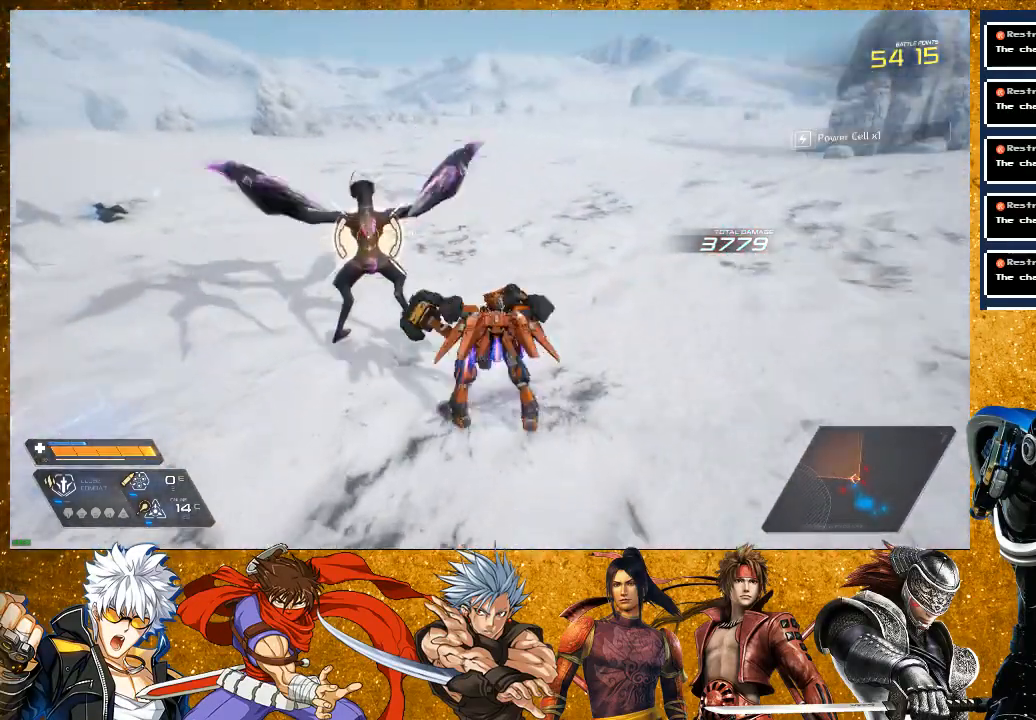
Gameplay with a controller (PlayStation layout); each line is a JSON object with the inputs held at the frame after it (dt_ms = milliseconds from this image to that frame). "events" lists button and stick changes between this image and that frame as [ms after this image, input, new state], when the widget could be followed in between. Not read: L3.
{"dt_ms": 500, "buttons": [], "left_stick": "center", "right_stick": "center", "events": [[50, "SQUARE", "up"], [133, "SQUARE", "down"], [250, "SQUARE", "up"], [367, "SQUARE", "down"], [433, "left_stick", "center"], [467, "SQUARE", "up"]]}
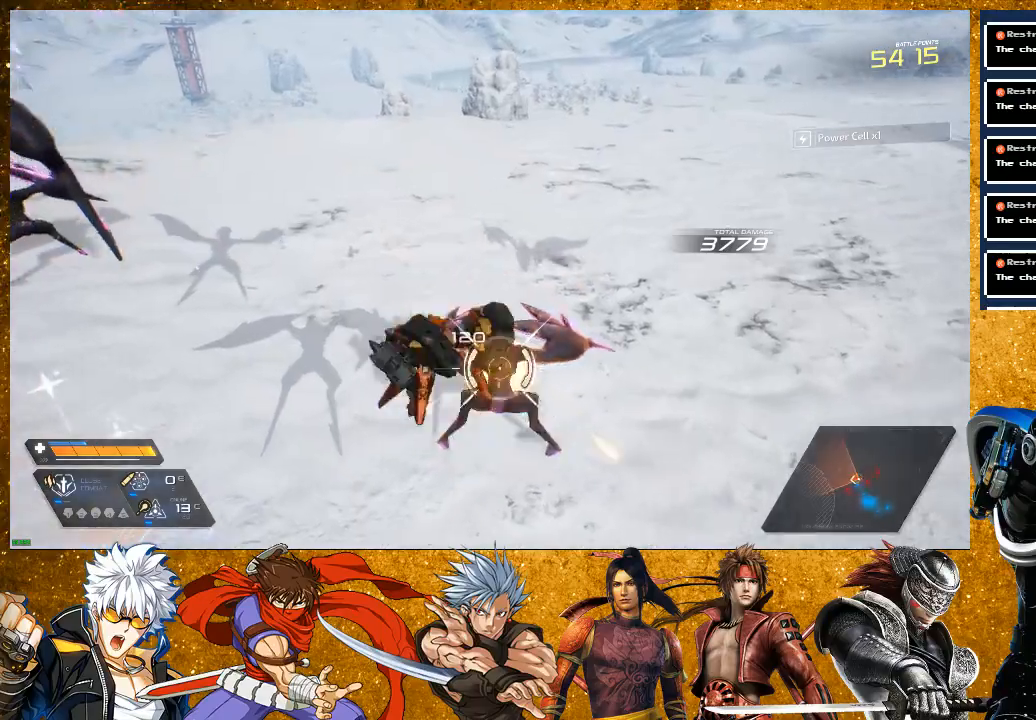
{"dt_ms": 500, "buttons": ["SQUARE"], "left_stick": "up", "right_stick": "center", "events": [[83, "SQUARE", "down"], [183, "SQUARE", "up"], [183, "left_stick", "up"], [483, "SQUARE", "down"]]}
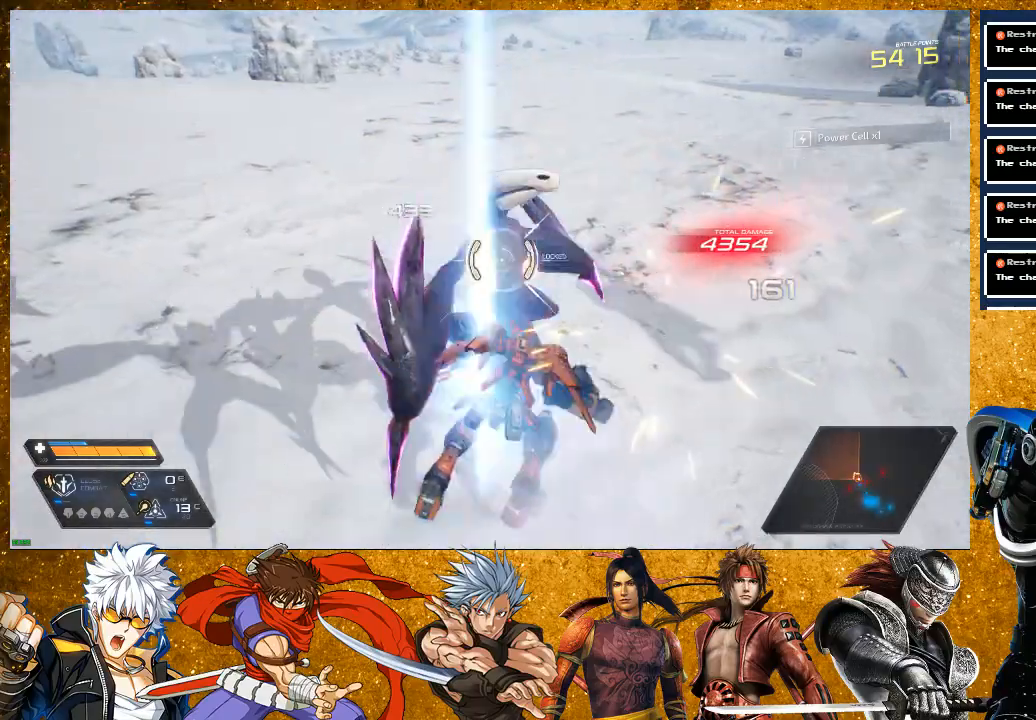
{"dt_ms": 500, "buttons": [], "left_stick": "up", "right_stick": "center", "events": [[100, "SQUARE", "up"], [183, "SQUARE", "down"], [267, "SQUARE", "up"], [383, "SQUARE", "down"], [483, "SQUARE", "up"]]}
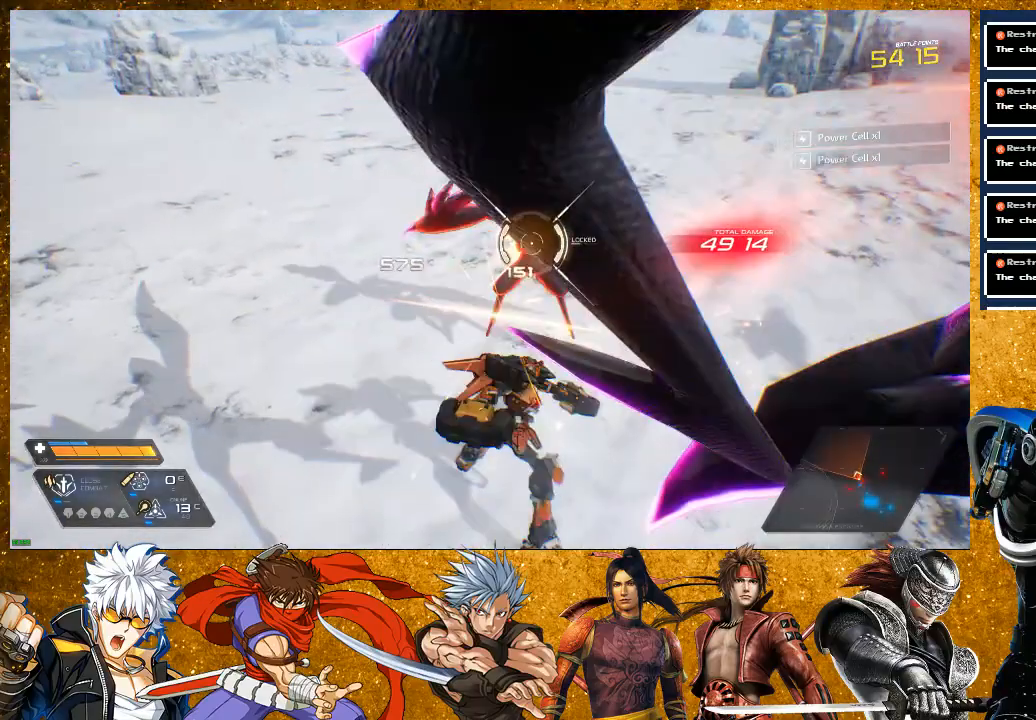
{"dt_ms": 500, "buttons": ["R2"], "left_stick": "up-left", "right_stick": "center", "events": [[83, "SQUARE", "down"], [200, "SQUARE", "up"], [217, "left_stick", "up-left"], [400, "R2", "down"]]}
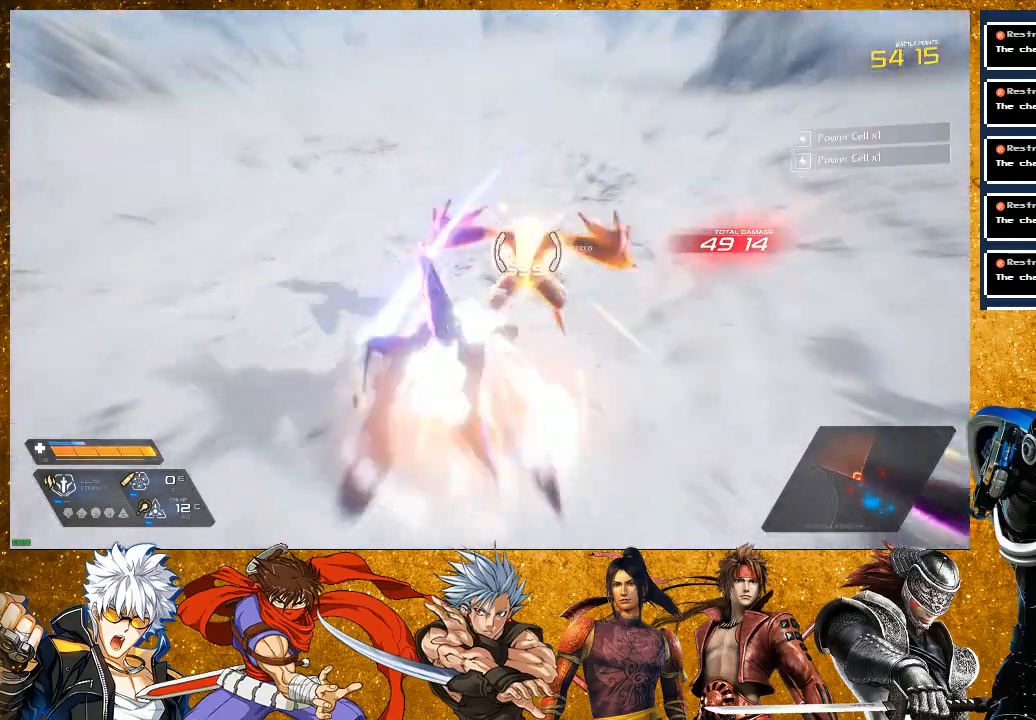
{"dt_ms": 500, "buttons": [], "left_stick": "up", "right_stick": "center", "events": [[33, "left_stick", "up"], [83, "R2", "up"], [167, "SQUARE", "down"], [283, "SQUARE", "up"], [350, "SQUARE", "down"], [467, "SQUARE", "up"]]}
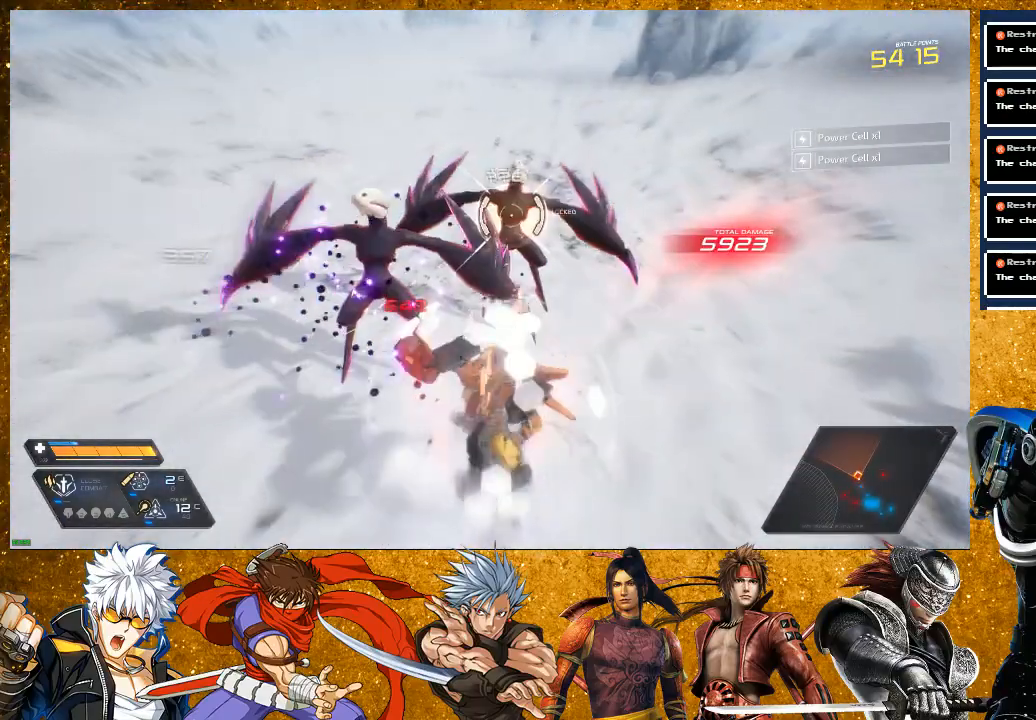
{"dt_ms": 500, "buttons": [], "left_stick": "up-left", "right_stick": "center", "events": [[83, "SQUARE", "down"], [183, "SQUARE", "up"], [233, "left_stick", "center"], [367, "SQUARE", "down"], [383, "left_stick", "up-left"], [450, "SQUARE", "up"]]}
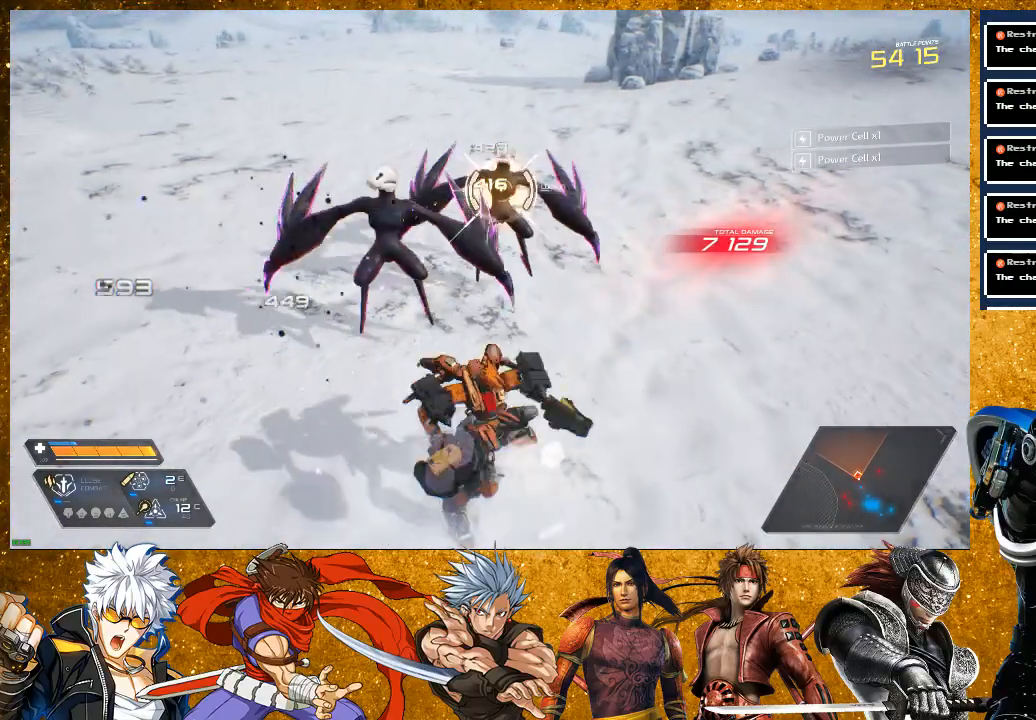
{"dt_ms": 500, "buttons": ["SQUARE", "R2"], "left_stick": "up-left", "right_stick": "center", "events": [[33, "SQUARE", "down"], [317, "R2", "down"]]}
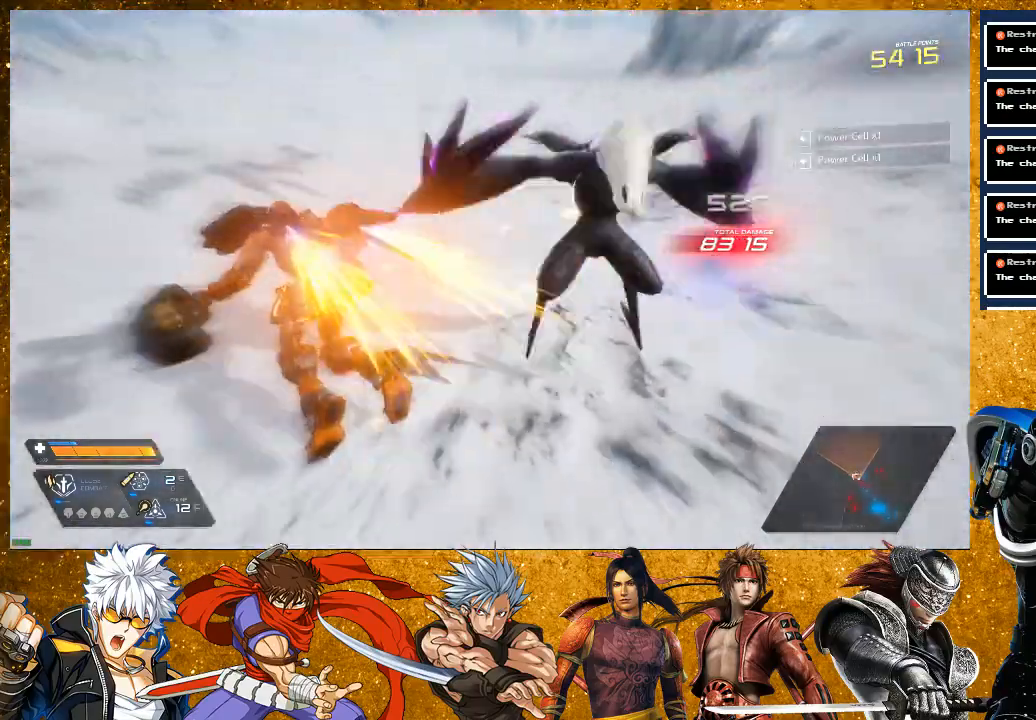
{"dt_ms": 500, "buttons": ["SQUARE"], "left_stick": "down-right", "right_stick": "center", "events": [[17, "R2", "up"], [83, "left_stick", "up-right"], [400, "SQUARE", "up"], [450, "left_stick", "down-right"], [500, "SQUARE", "down"]]}
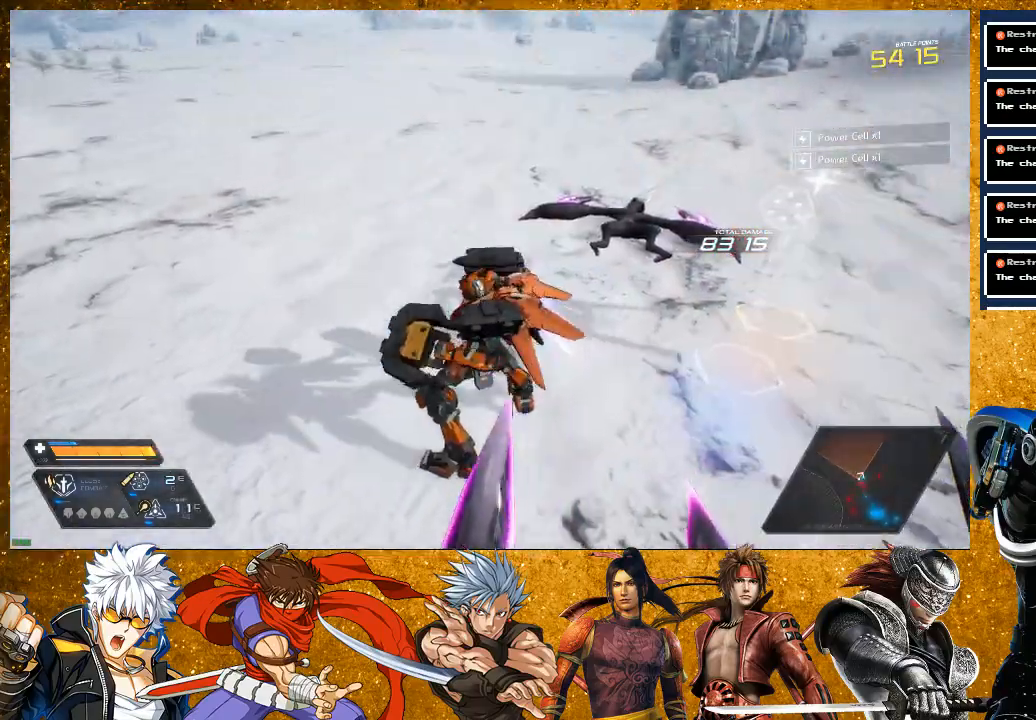
{"dt_ms": 1000, "buttons": ["SQUARE"], "left_stick": "up", "right_stick": "center"}
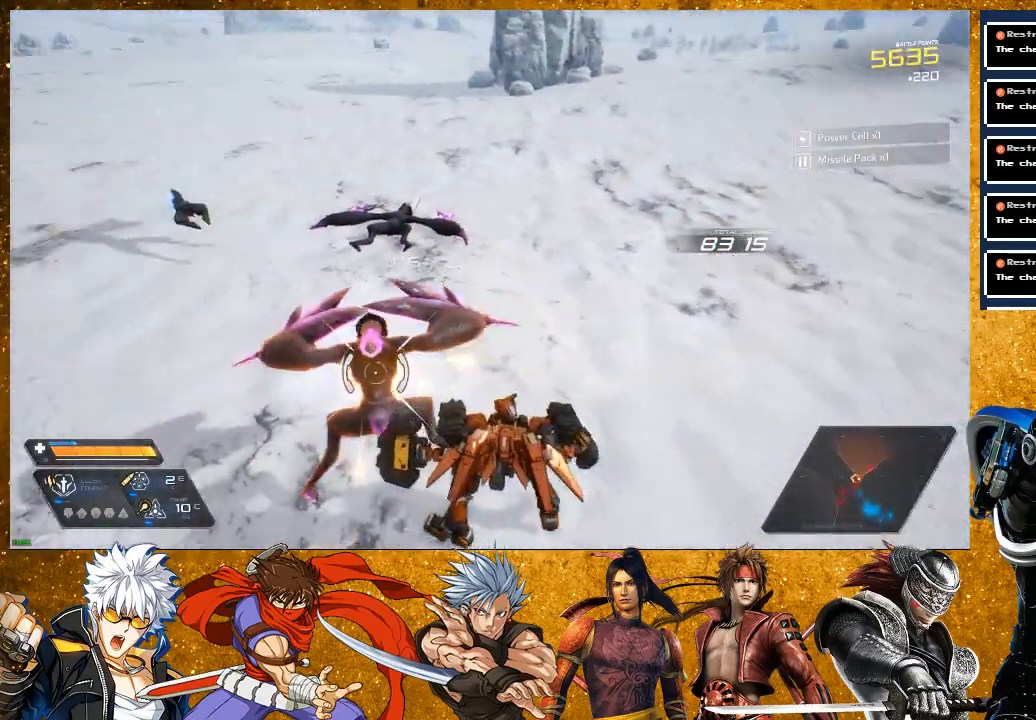
{"dt_ms": 500, "buttons": [], "left_stick": "up", "right_stick": "center", "events": [[133, "SQUARE", "up"], [183, "SQUARE", "down"], [467, "SQUARE", "up"]]}
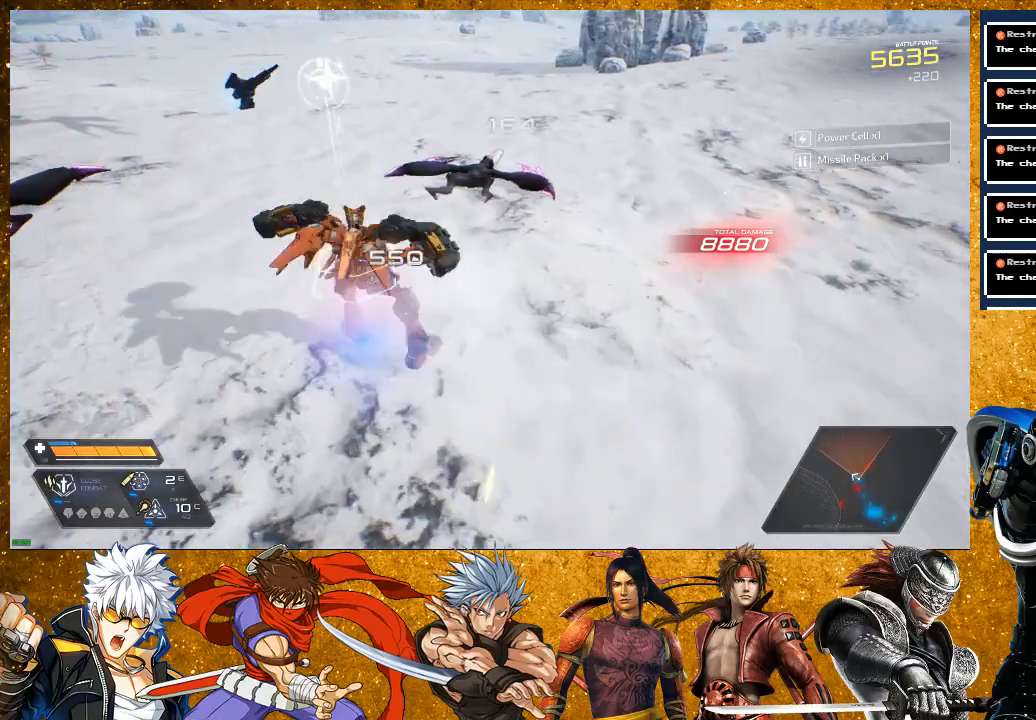
{"dt_ms": 500, "buttons": ["L2"], "left_stick": "right", "right_stick": "left", "events": [[50, "left_stick", "right"], [117, "R2", "down"], [133, "left_stick", "up-right"], [317, "left_stick", "right"], [350, "R2", "up"], [383, "L2", "down"], [450, "right_stick", "left"]]}
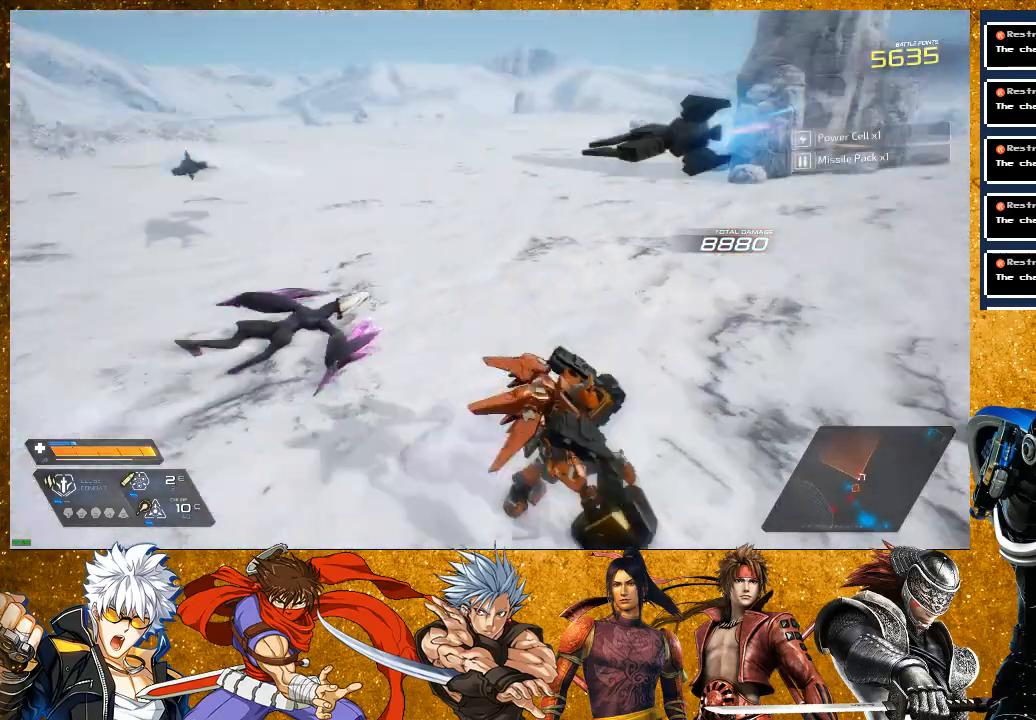
{"dt_ms": 500, "buttons": ["CROSS"], "left_stick": "up", "right_stick": "center", "events": [[50, "left_stick", "down-right"], [233, "left_stick", "down-left"], [283, "L2", "up"], [283, "left_stick", "up-left"], [333, "left_stick", "up"], [367, "right_stick", "center"], [467, "CROSS", "down"]]}
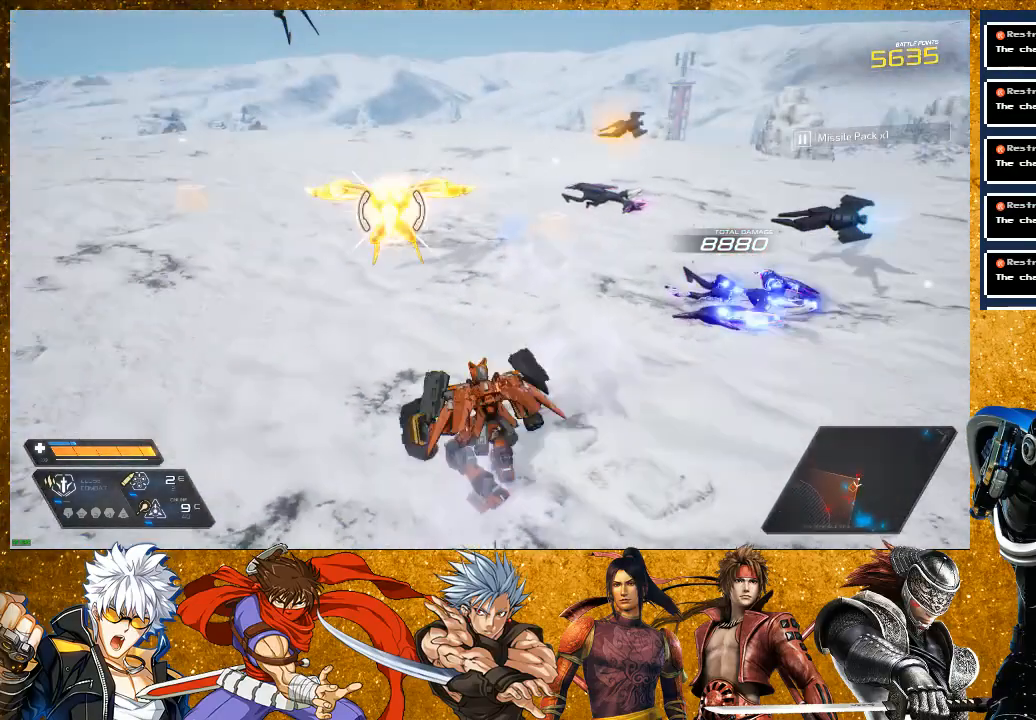
{"dt_ms": 500, "buttons": ["SQUARE"], "left_stick": "up", "right_stick": "center", "events": [[117, "CROSS", "up"], [200, "R2", "down"], [367, "R2", "up"], [433, "SQUARE", "down"]]}
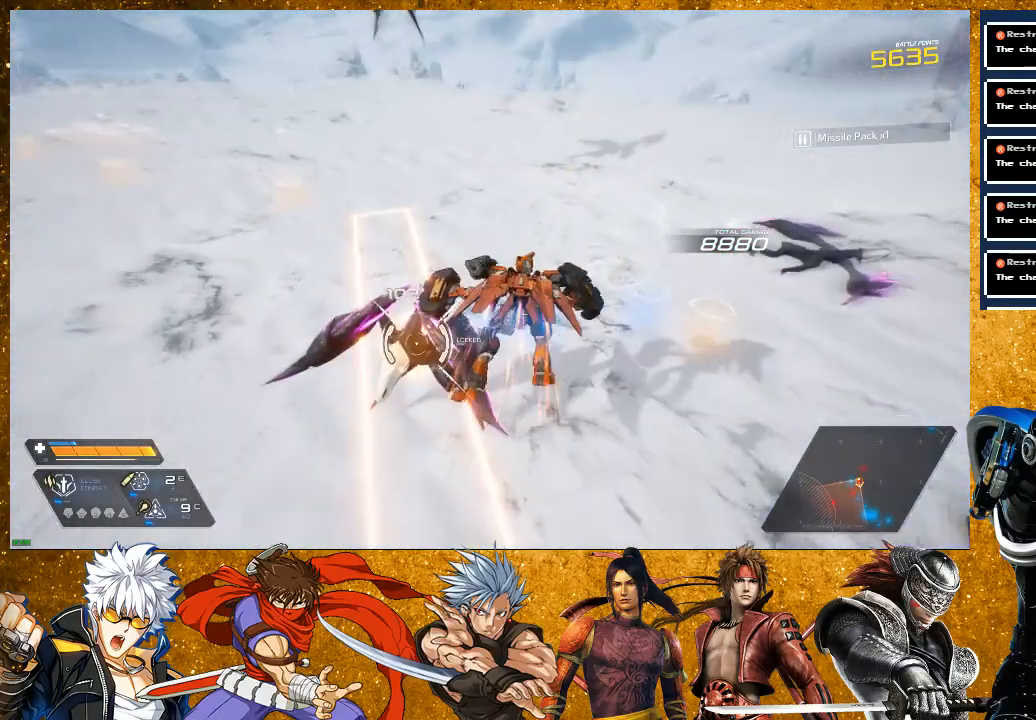
{"dt_ms": 500, "buttons": [], "left_stick": "up", "right_stick": "center", "events": [[33, "SQUARE", "up"], [117, "SQUARE", "down"], [217, "SQUARE", "up"], [367, "SQUARE", "down"], [483, "SQUARE", "up"]]}
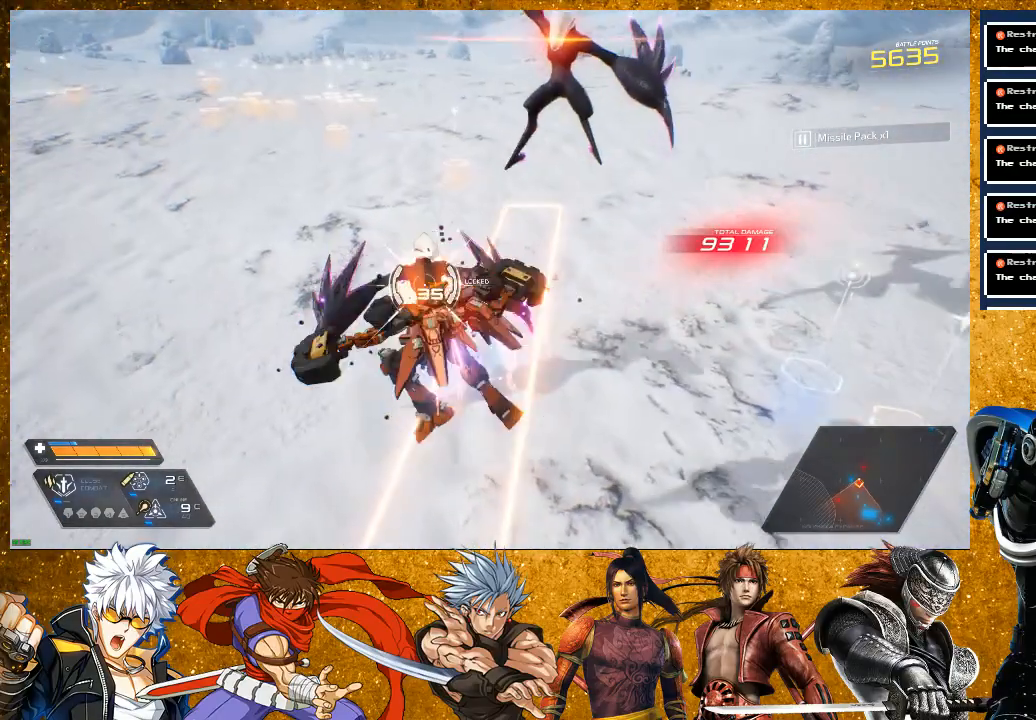
{"dt_ms": 500, "buttons": ["R2"], "left_stick": "up-right", "right_stick": "center", "events": [[67, "left_stick", "up-right"], [167, "R2", "down"], [167, "left_stick", "right"], [467, "left_stick", "up-right"]]}
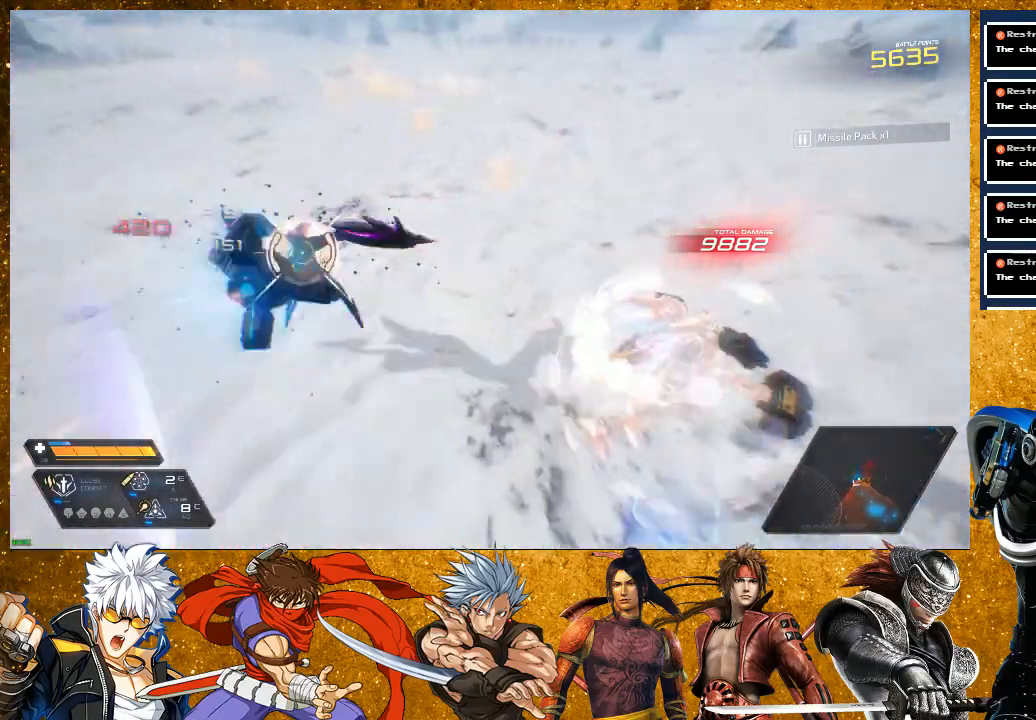
{"dt_ms": 500, "buttons": [], "left_stick": "up", "right_stick": "center", "events": [[17, "left_stick", "up"], [33, "R2", "up"], [67, "left_stick", "up-left"], [100, "SQUARE", "down"], [300, "left_stick", "up"], [350, "SQUARE", "up"], [400, "SQUARE", "down"], [500, "SQUARE", "up"]]}
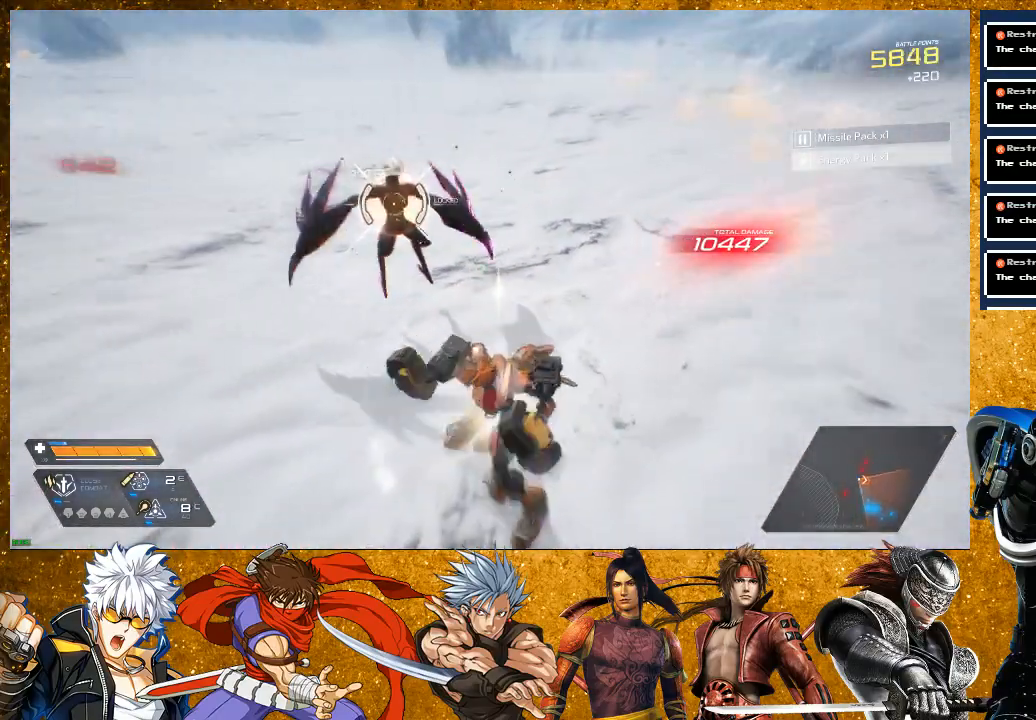
{"dt_ms": 500, "buttons": [], "left_stick": "up", "right_stick": "center", "events": [[117, "SQUARE", "down"], [200, "SQUARE", "up"], [317, "SQUARE", "down"], [433, "SQUARE", "up"]]}
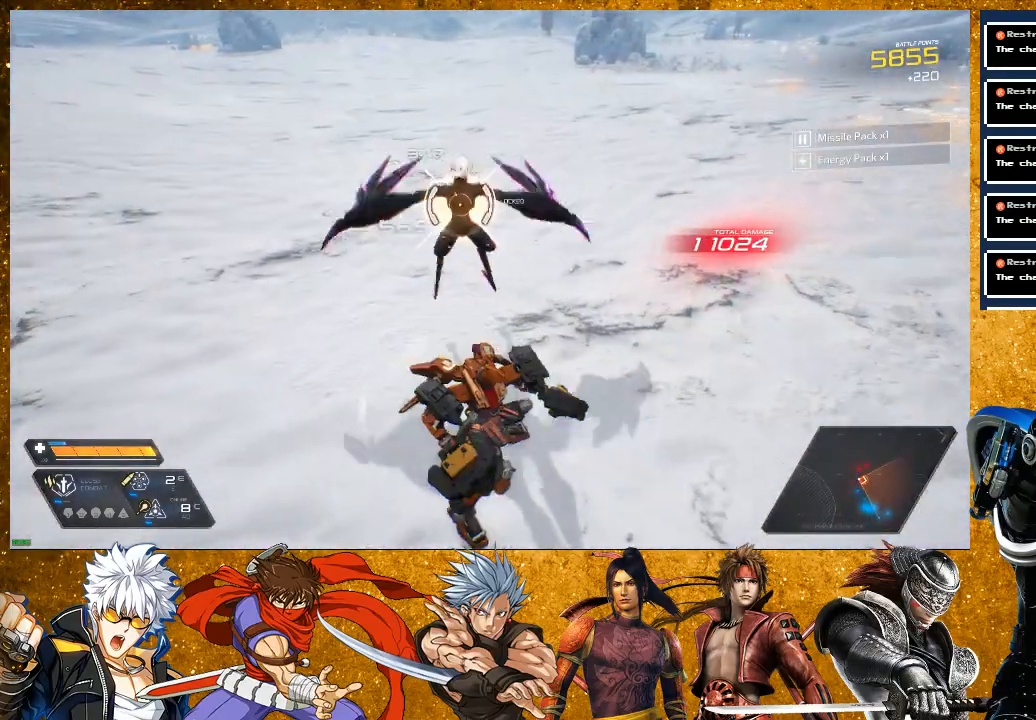
{"dt_ms": 500, "buttons": [], "left_stick": "center", "right_stick": "center", "events": [[117, "SQUARE", "down"], [200, "SQUARE", "up"], [333, "SQUARE", "down"], [383, "left_stick", "center"], [450, "SQUARE", "up"]]}
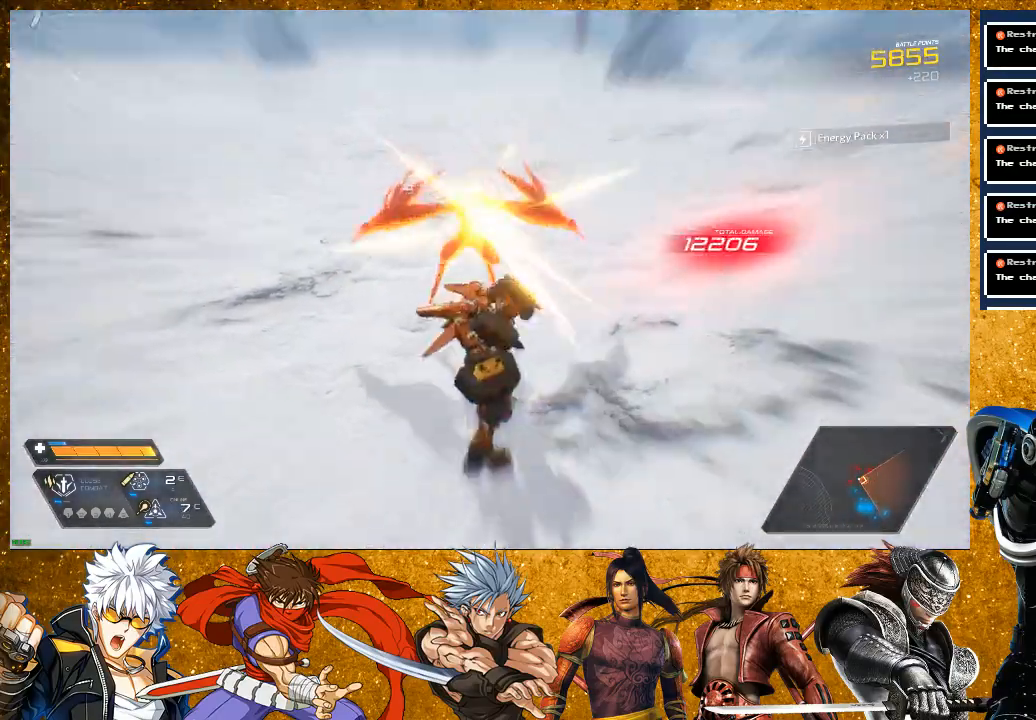
{"dt_ms": 500, "buttons": ["SQUARE"], "left_stick": "up-left", "right_stick": "center", "events": [[50, "left_stick", "up"], [183, "R2", "down"], [383, "R2", "up"], [433, "left_stick", "up-left"], [467, "SQUARE", "down"]]}
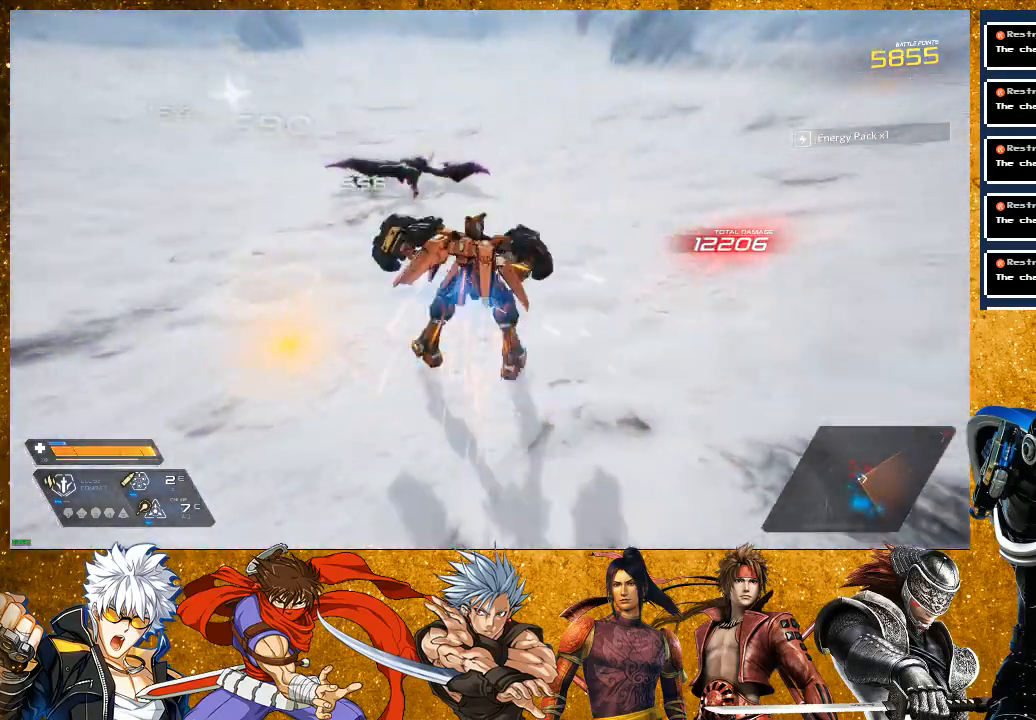
{"dt_ms": 500, "buttons": [], "left_stick": "up-right", "right_stick": "center", "events": [[67, "left_stick", "up"], [83, "SQUARE", "up"], [283, "R2", "down"], [367, "left_stick", "up-right"], [450, "R2", "up"]]}
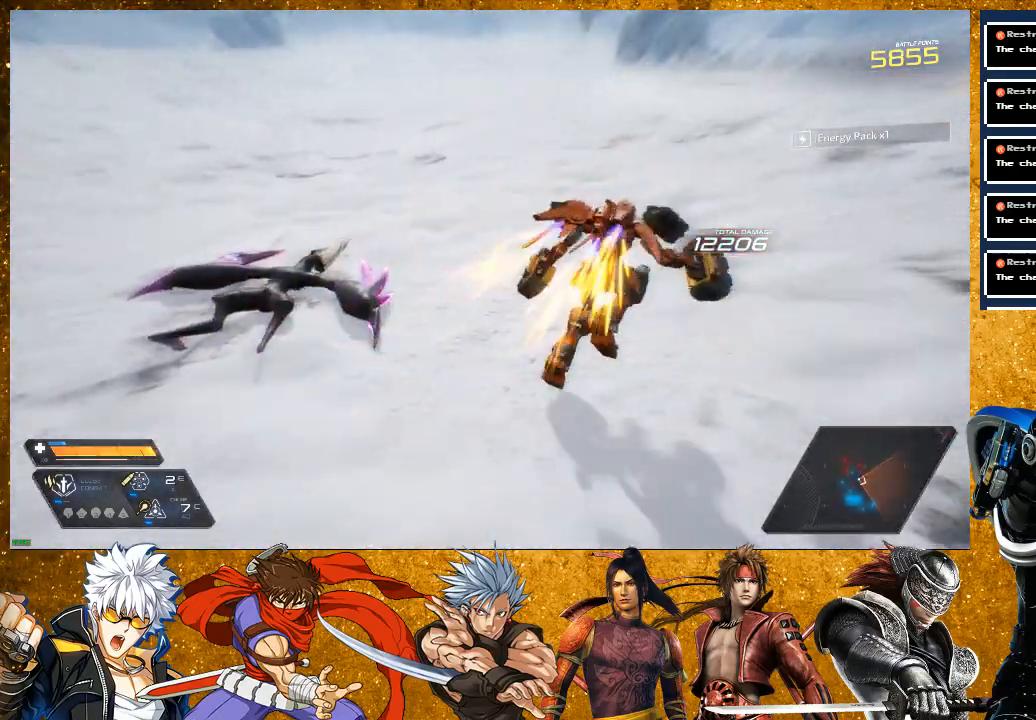
{"dt_ms": 500, "buttons": [], "left_stick": "up", "right_stick": "left", "events": [[17, "right_stick", "left"], [50, "L2", "down"], [233, "left_stick", "up"], [300, "L2", "up"]]}
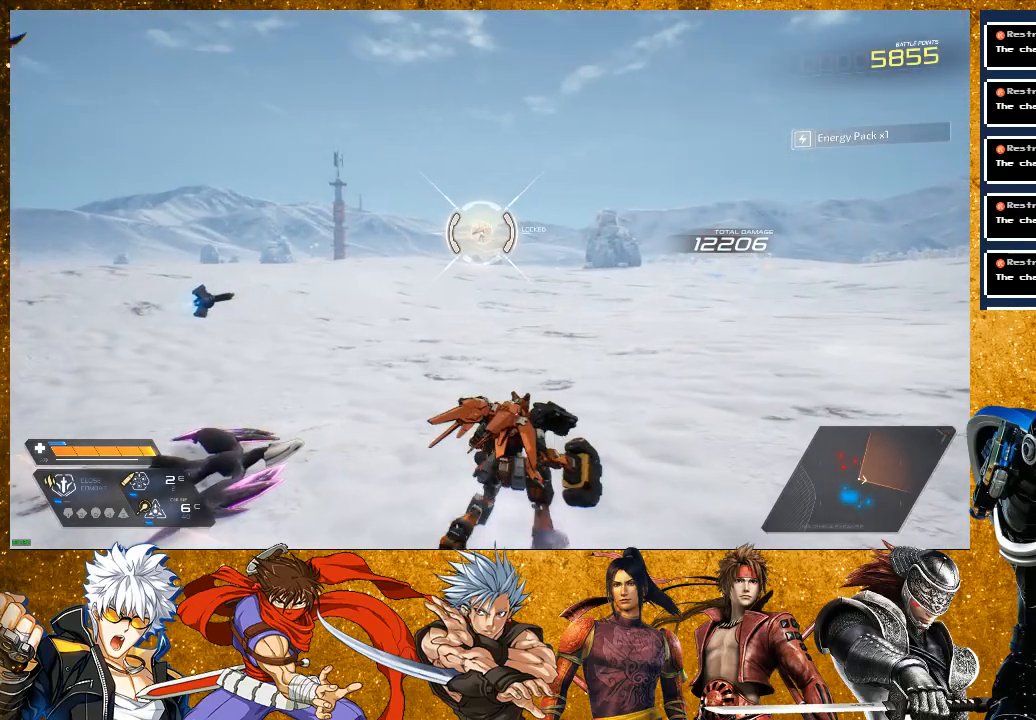
{"dt_ms": 500, "buttons": ["R2"], "left_stick": "center", "right_stick": "center", "events": [[17, "right_stick", "center"], [83, "R2", "down"], [500, "left_stick", "center"]]}
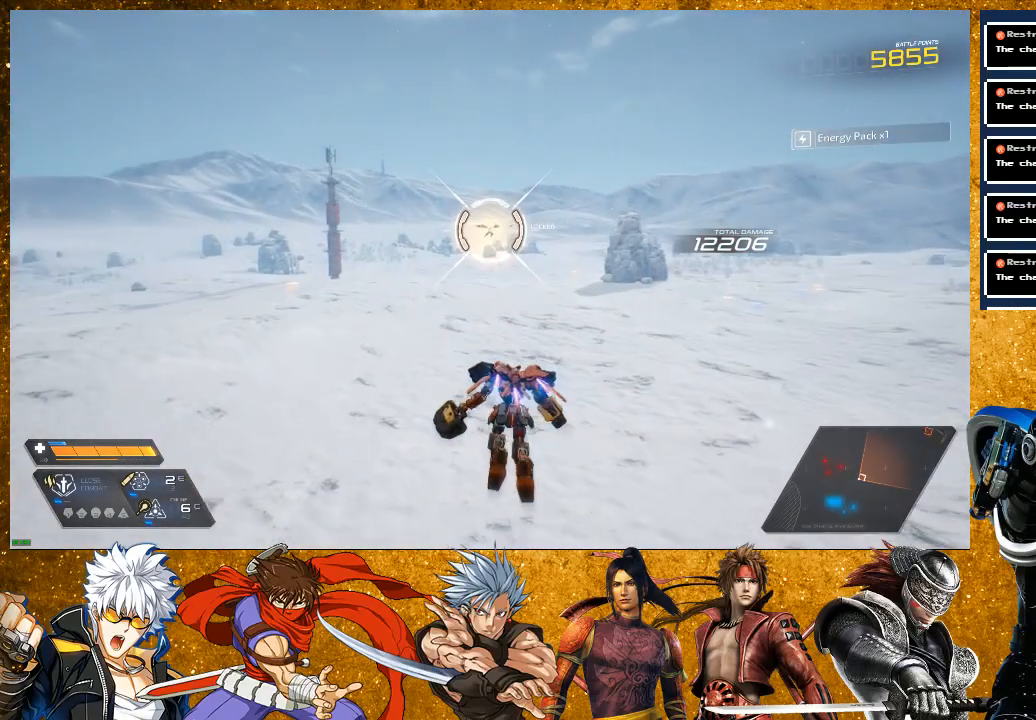
{"dt_ms": 500, "buttons": ["R1"], "left_stick": "up-right", "right_stick": "center", "events": [[100, "DPAD_RIGHT", "down"], [100, "R2", "up"], [200, "DPAD_RIGHT", "up"], [383, "left_stick", "right"], [433, "left_stick", "up-right"], [483, "R1", "down"]]}
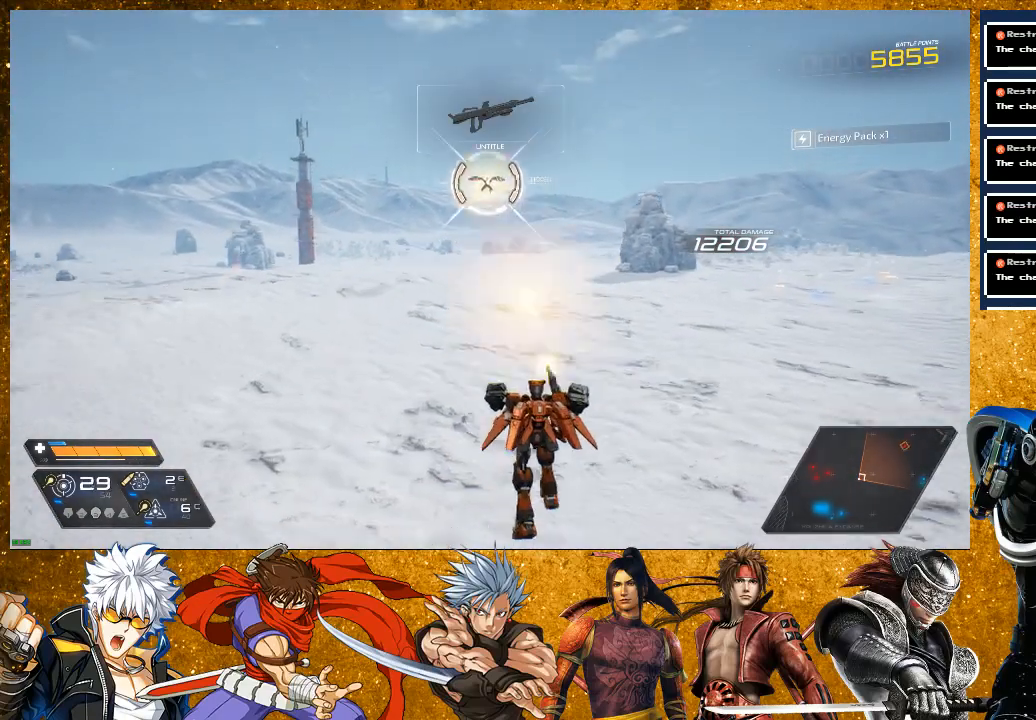
{"dt_ms": 500, "buttons": ["R1"], "left_stick": "up-right", "right_stick": "center", "events": [[133, "R1", "up"], [383, "R1", "down"]]}
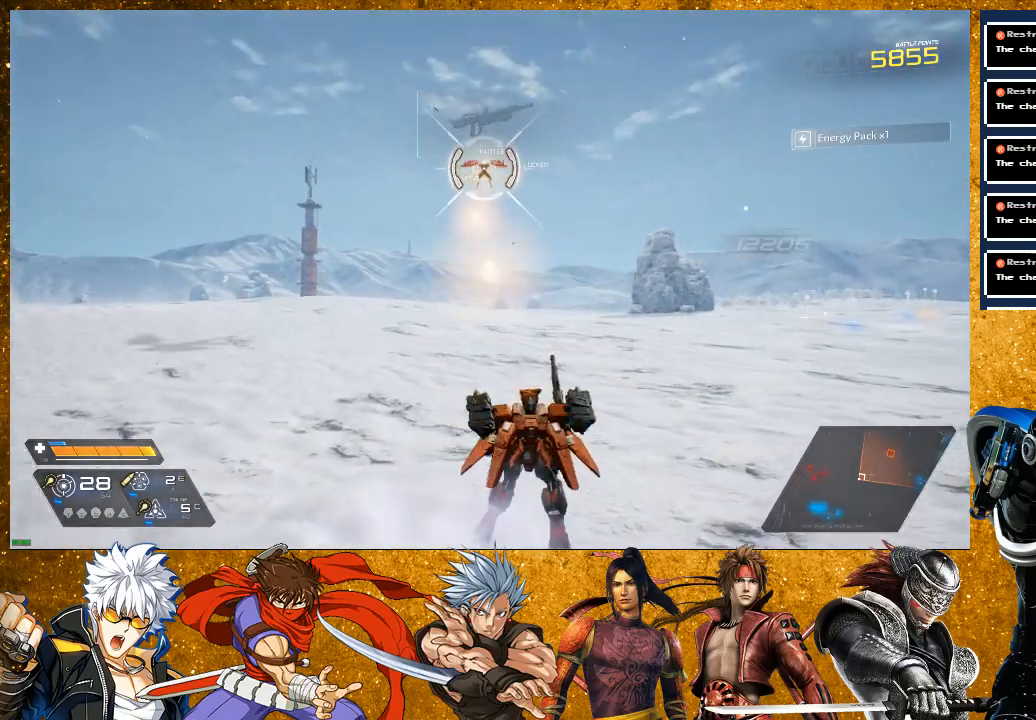
{"dt_ms": 500, "buttons": [], "left_stick": "up-right", "right_stick": "center", "events": [[50, "R1", "up"], [250, "R1", "down"], [417, "R1", "up"]]}
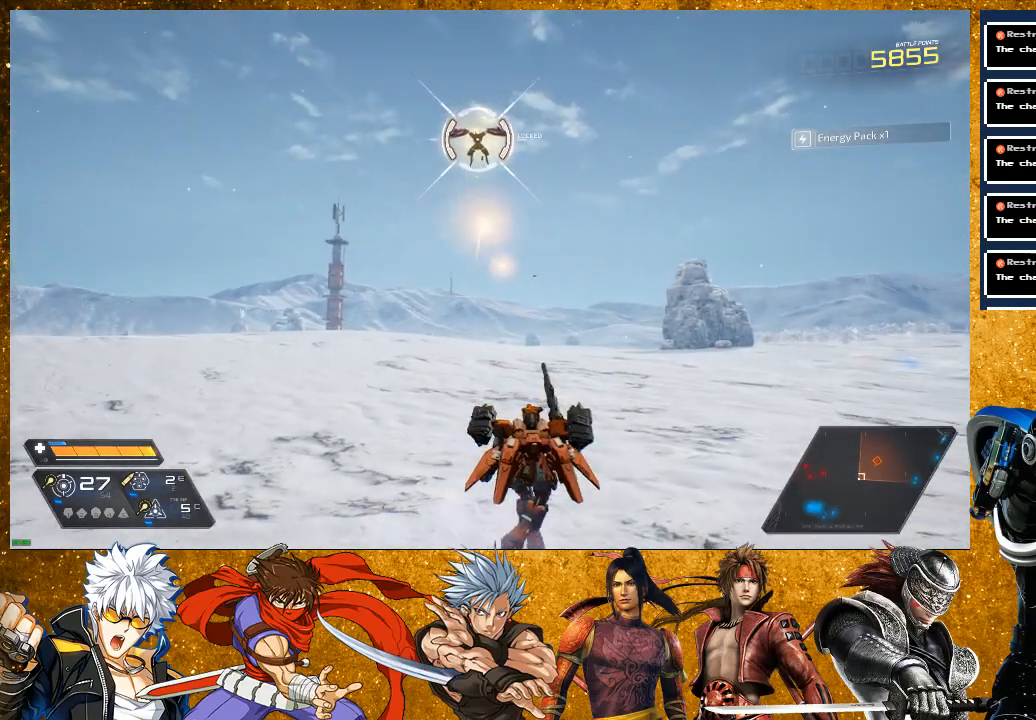
{"dt_ms": 500, "buttons": [], "left_stick": "down-right", "right_stick": "center", "events": [[133, "left_stick", "right"], [150, "R1", "down"], [267, "left_stick", "down-right"], [300, "R1", "up"]]}
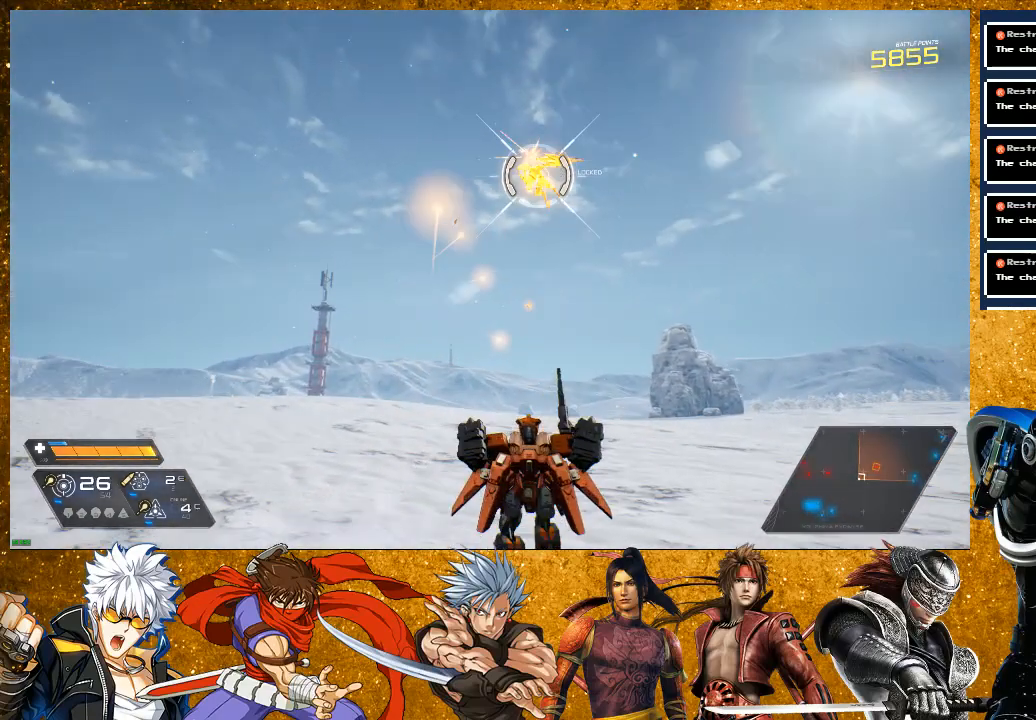
{"dt_ms": 500, "buttons": [], "left_stick": "up-right", "right_stick": "center", "events": [[17, "R1", "down"], [83, "left_stick", "right"], [167, "R1", "up"], [300, "R2", "down"], [400, "left_stick", "up-right"], [483, "R2", "up"]]}
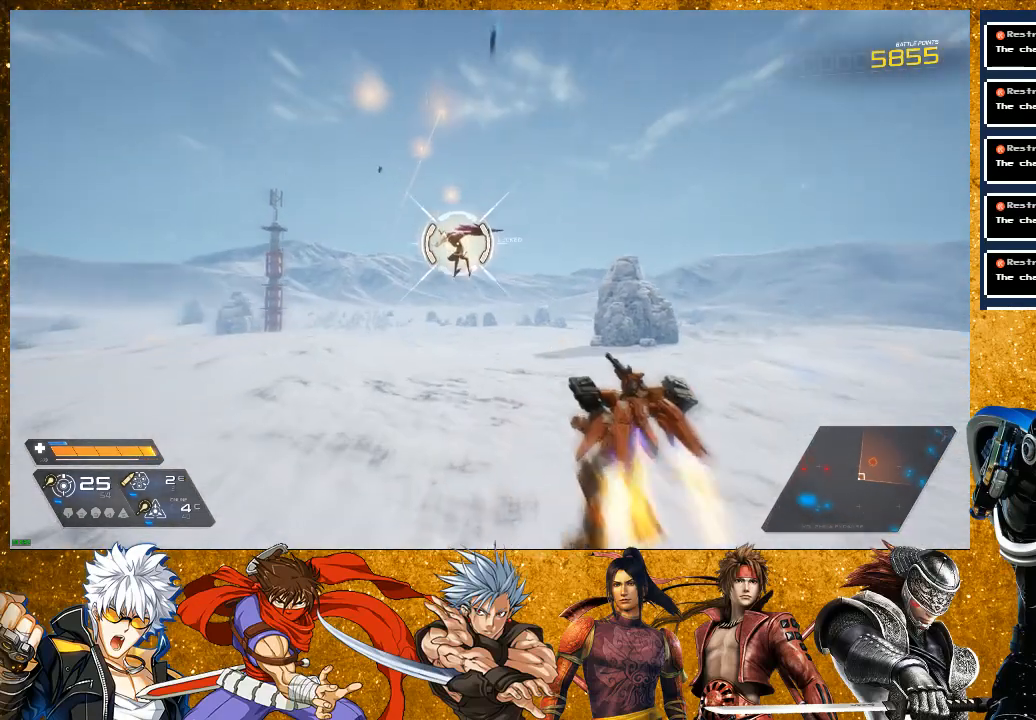
{"dt_ms": 500, "buttons": ["R1"], "left_stick": "up-right", "right_stick": "center", "events": [[100, "R1", "down"], [250, "R1", "up"], [500, "R1", "down"]]}
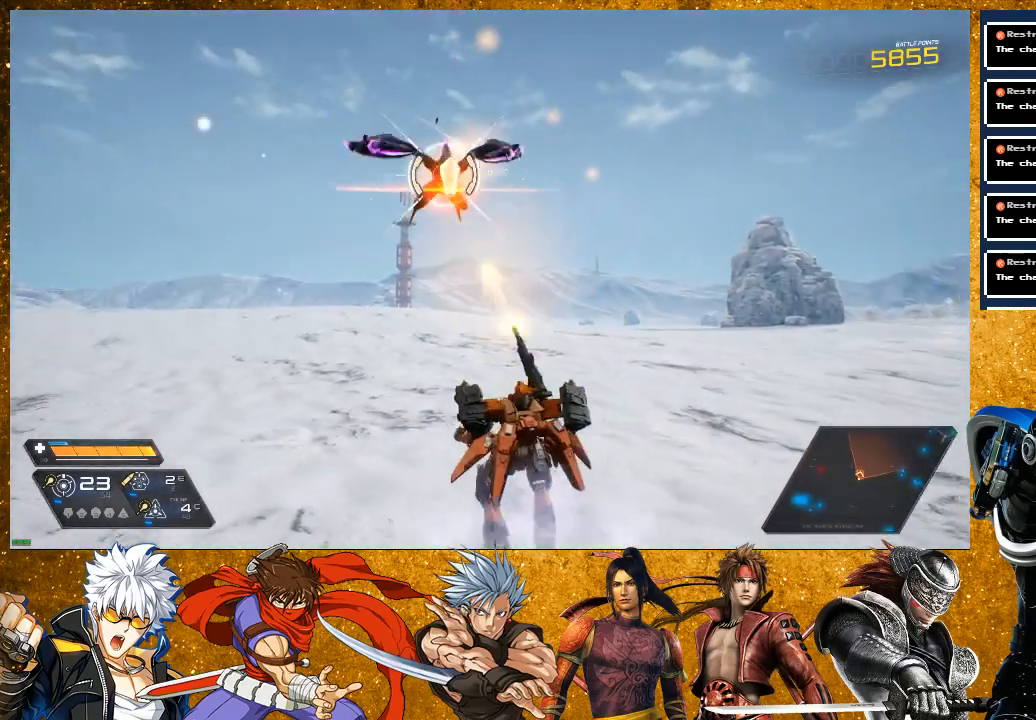
{"dt_ms": 500, "buttons": [], "left_stick": "up-right", "right_stick": "center", "events": [[150, "R1", "up"], [333, "R1", "down"], [483, "R1", "up"]]}